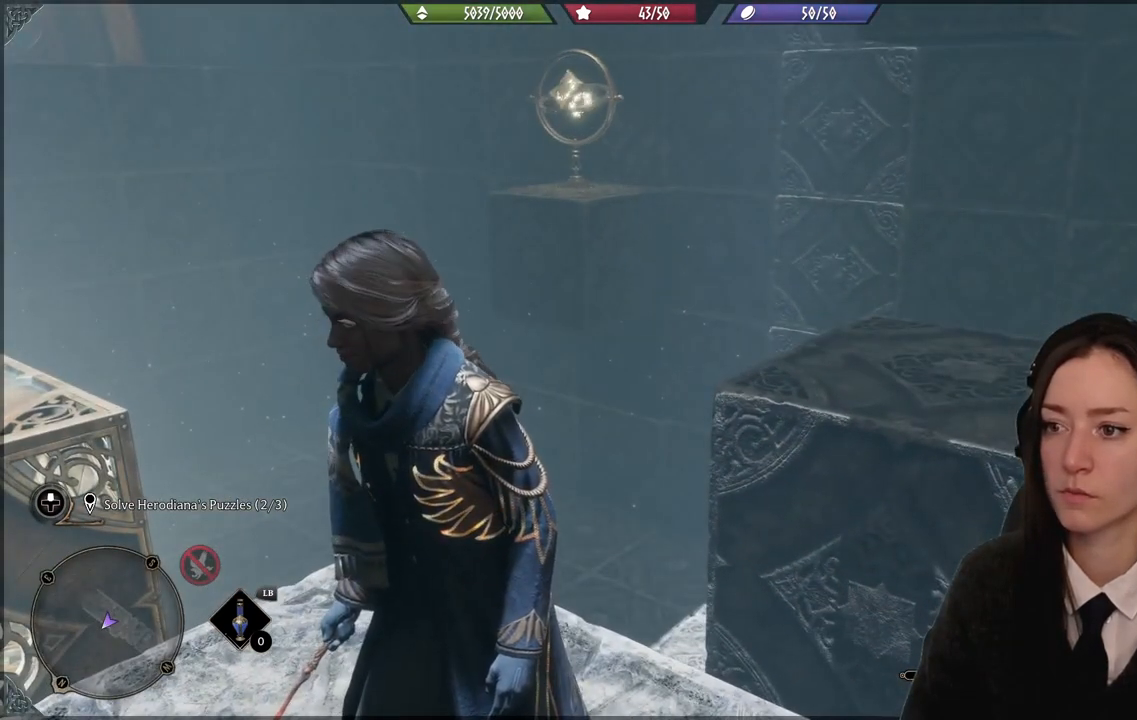
Gameplay with a controller (Xbox layout); each line is a JSON object with the inputs held at the frame after it. "events" lists button and stick changes between this image and that frame as [ms after this image, input, new state], when the widget could be followed in between.
{"buttons": [], "left_stick": "center", "right_stick": "center", "events": []}
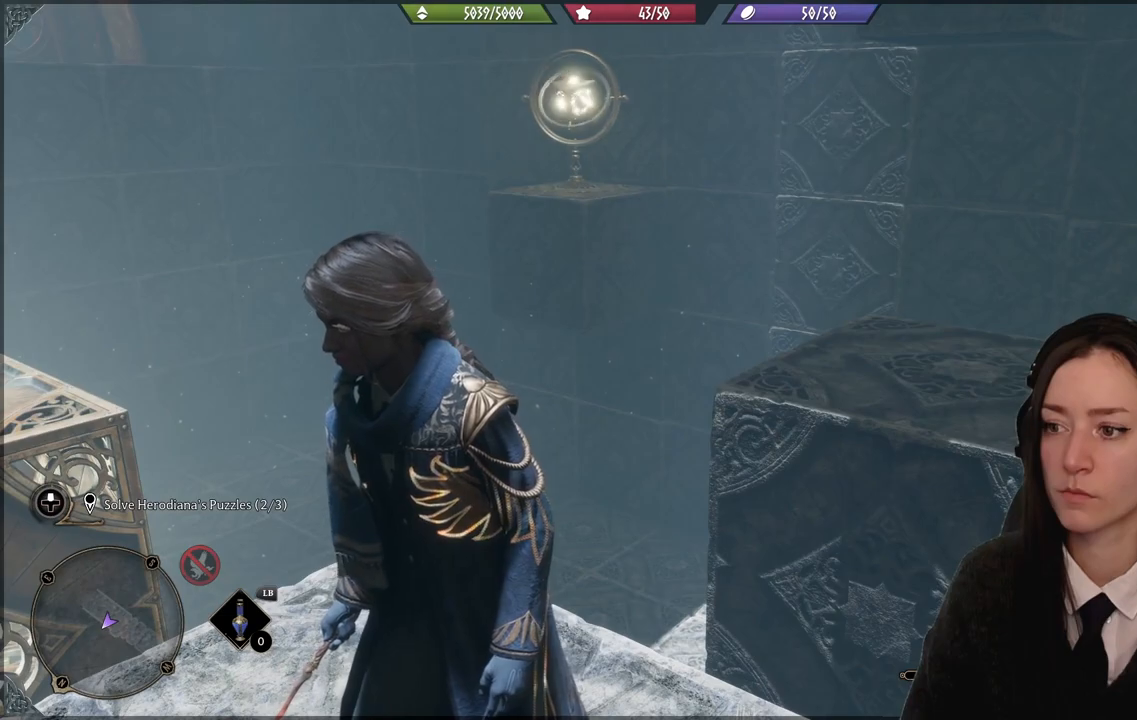
{"buttons": [], "left_stick": "center", "right_stick": "down-left", "events": [[267, "right_stick", "down-left"]]}
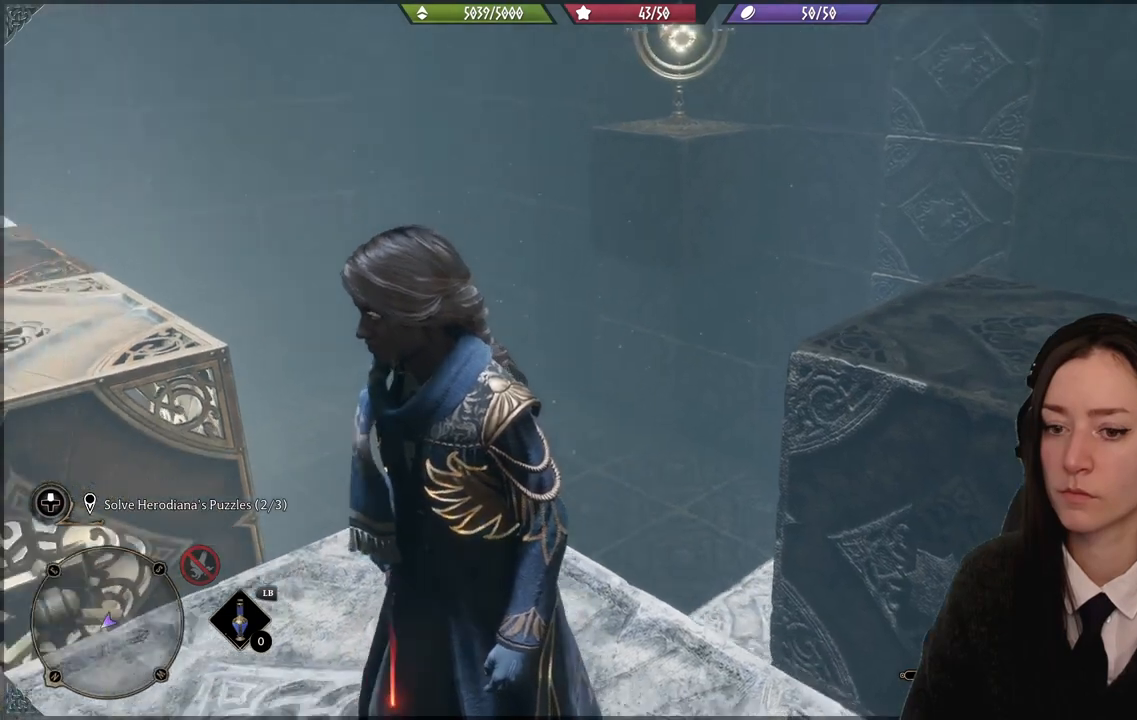
{"buttons": [], "left_stick": "center", "right_stick": "center", "events": [[67, "right_stick", "left"], [300, "right_stick", "center"]]}
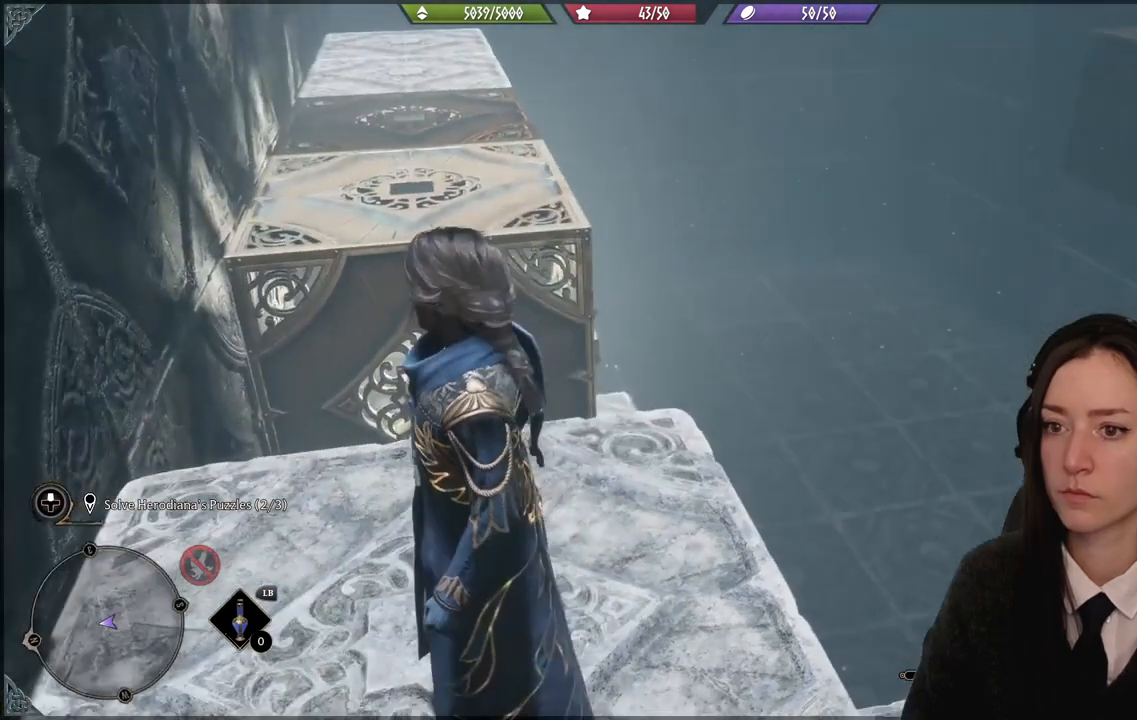
{"buttons": [], "left_stick": "center", "right_stick": "up-right", "events": [[401, "right_stick", "up-right"]]}
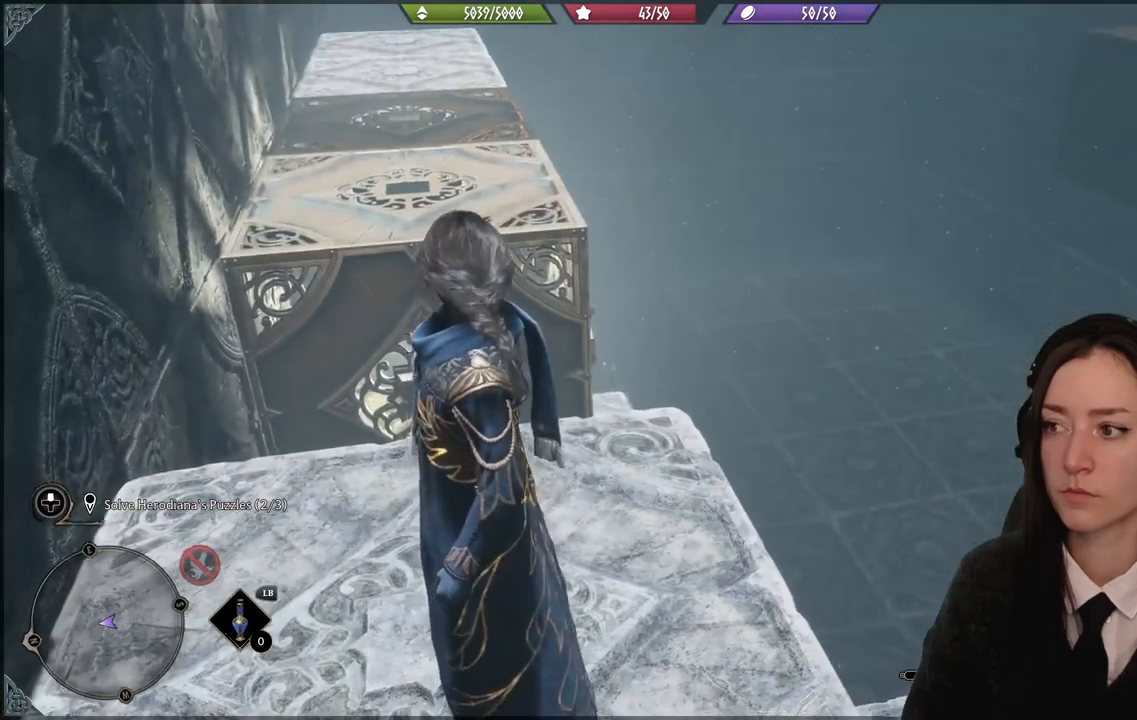
{"buttons": [], "left_stick": "center", "right_stick": "up-right", "events": []}
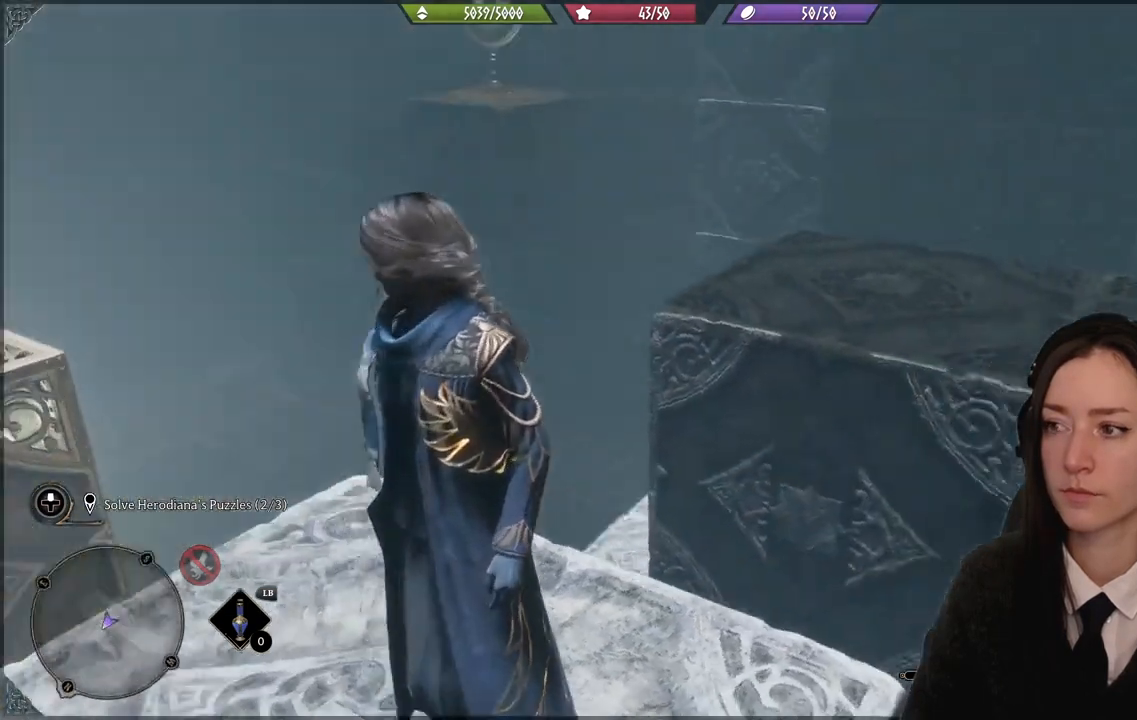
{"buttons": [], "left_stick": "center", "right_stick": "center", "events": [[34, "right_stick", "center"]]}
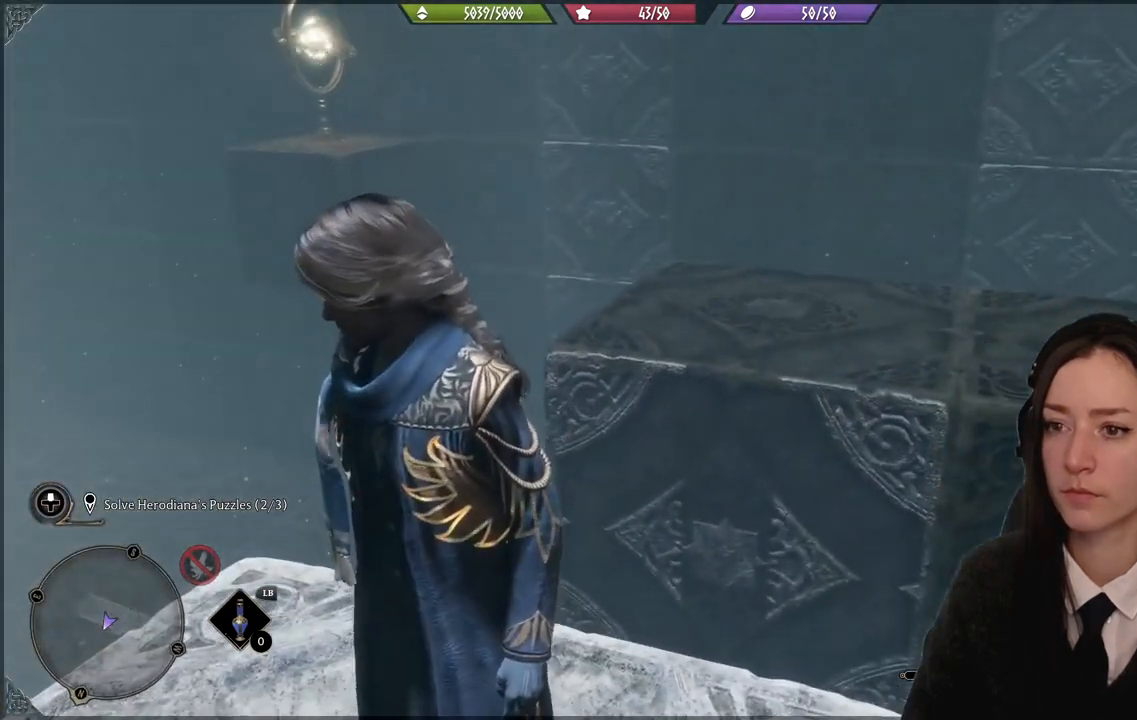
{"buttons": [], "left_stick": "center", "right_stick": "left", "events": [[200, "right_stick", "left"]]}
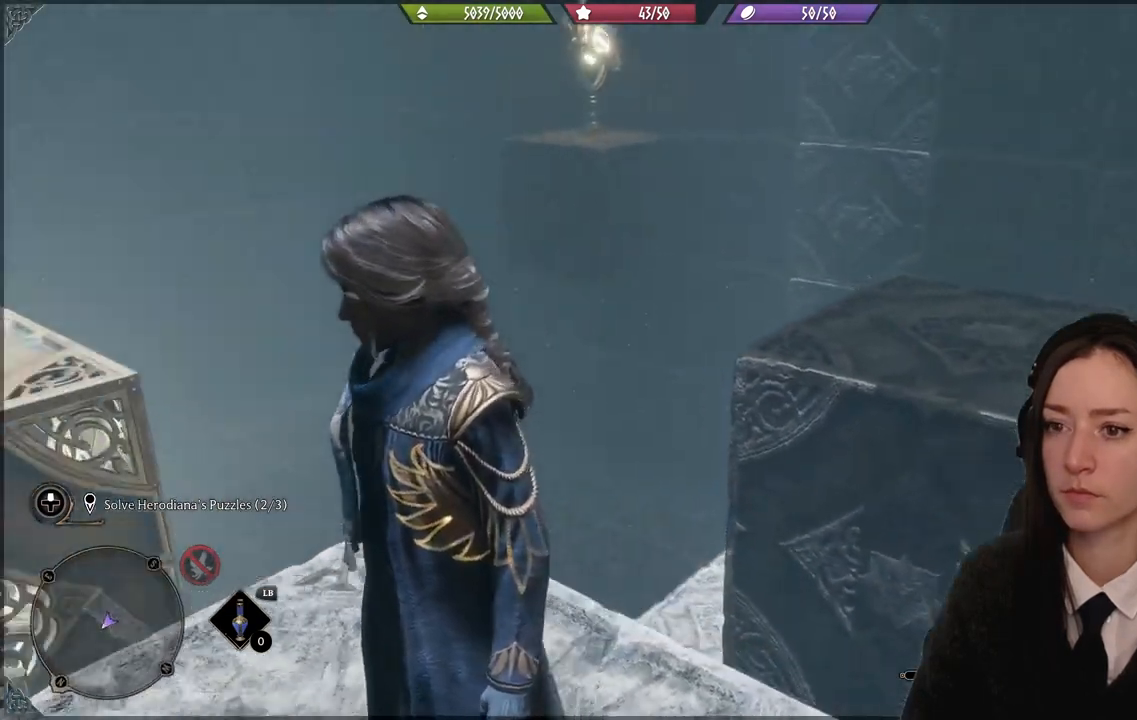
{"buttons": [], "left_stick": "up", "right_stick": "center", "events": [[334, "right_stick", "center"], [467, "left_stick", "up"]]}
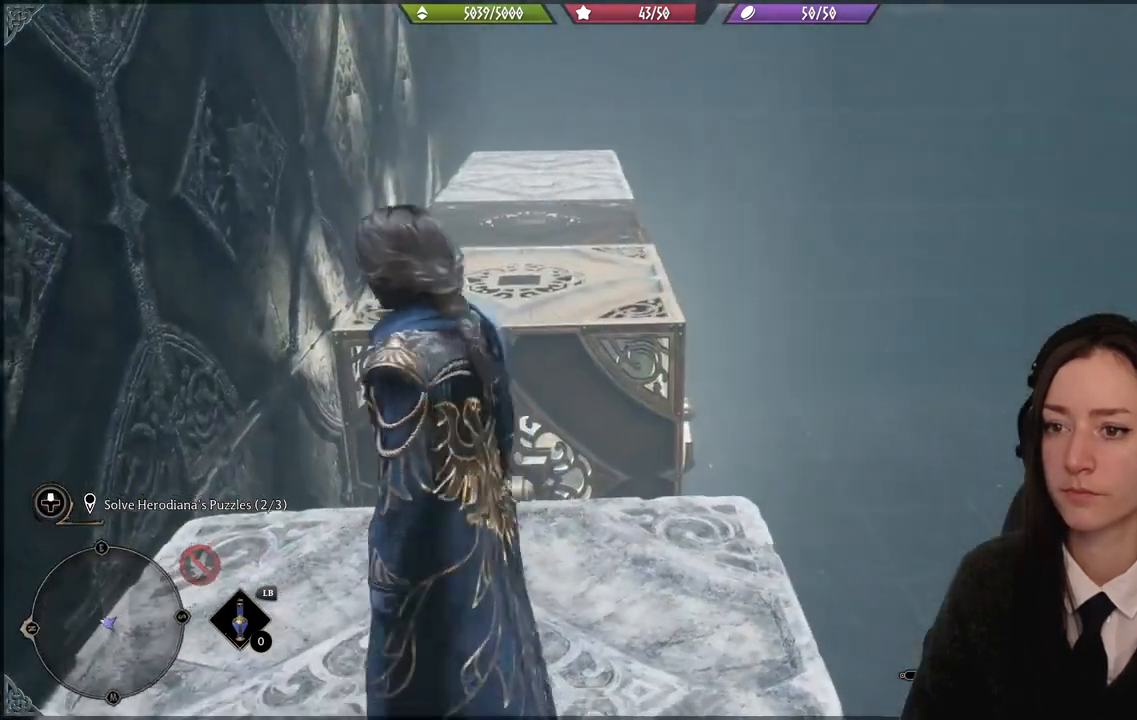
{"buttons": [], "left_stick": "up-left", "right_stick": "center", "events": [[133, "L3", "down"], [300, "L3", "up"], [300, "left_stick", "up-left"]]}
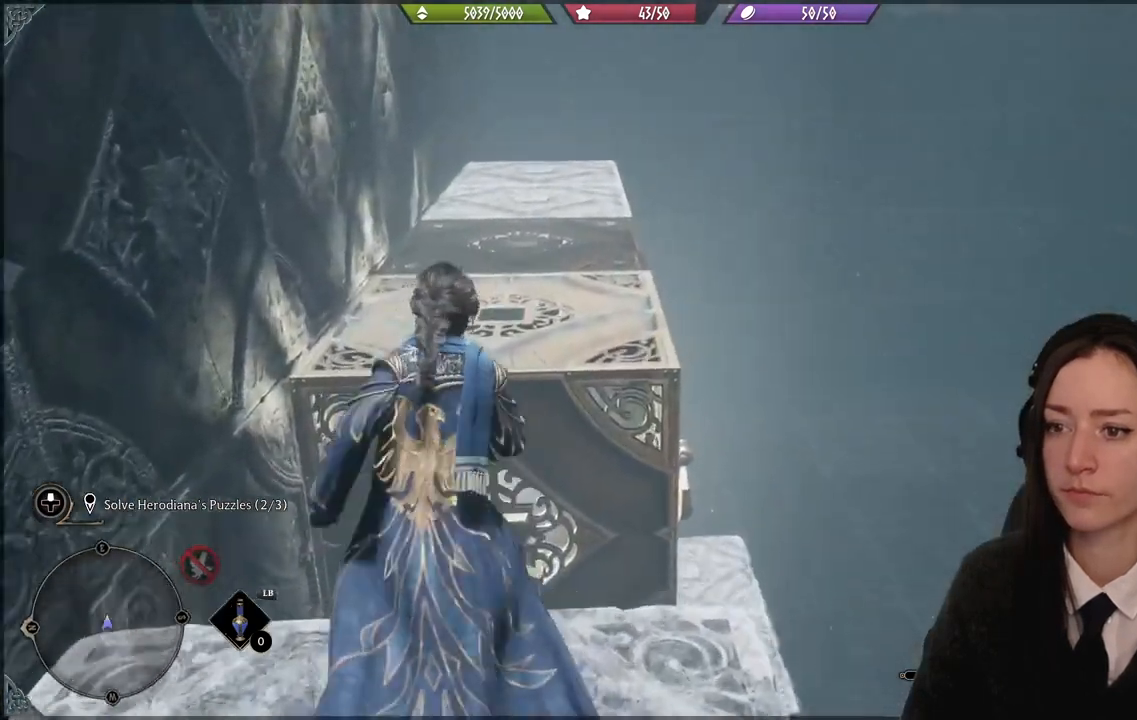
{"buttons": [], "left_stick": "up-left", "right_stick": "right", "events": [[100, "A", "down"], [234, "A", "up"], [501, "right_stick", "right"]]}
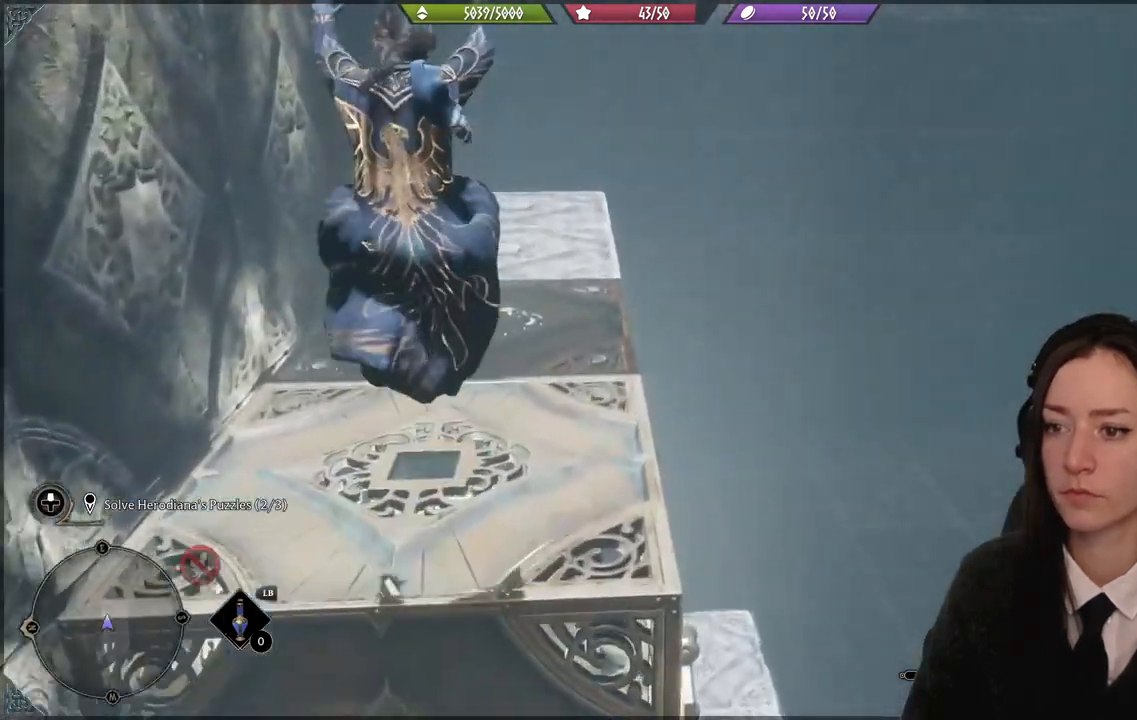
{"buttons": [], "left_stick": "up-left", "right_stick": "right", "events": []}
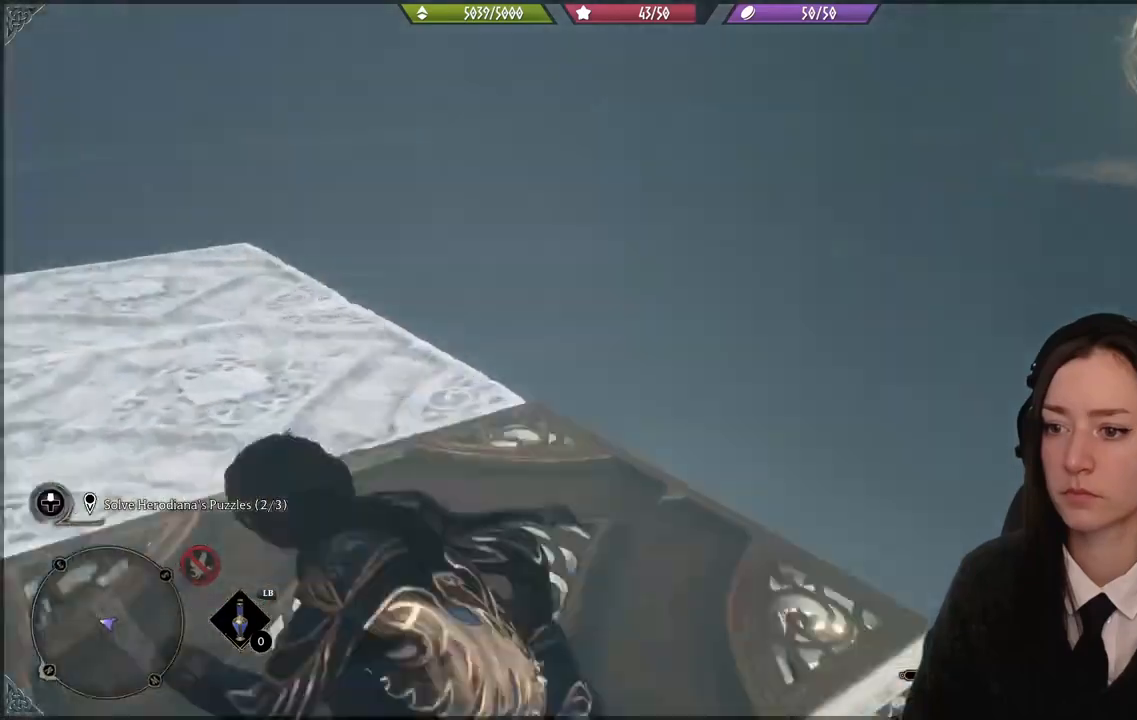
{"buttons": [], "left_stick": "left", "right_stick": "center", "events": [[134, "left_stick", "left"], [468, "right_stick", "center"]]}
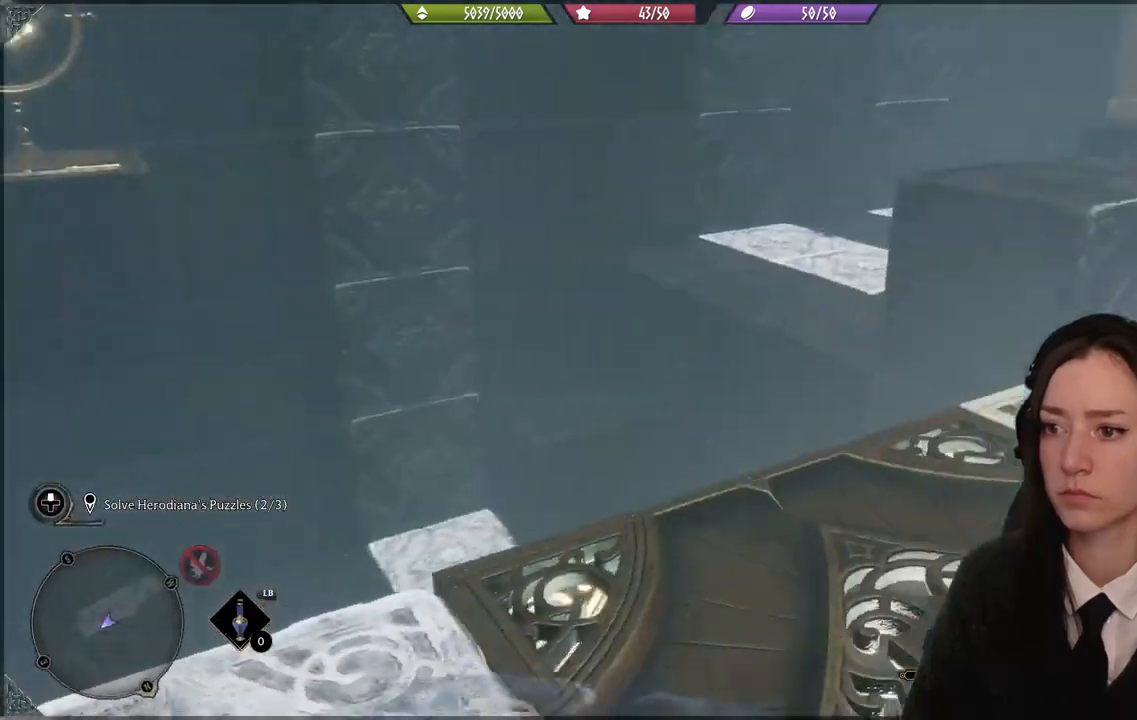
{"buttons": [], "left_stick": "center", "right_stick": "up-right", "events": [[33, "left_stick", "down-left"], [233, "right_stick", "right"], [334, "left_stick", "center"], [500, "right_stick", "up-right"]]}
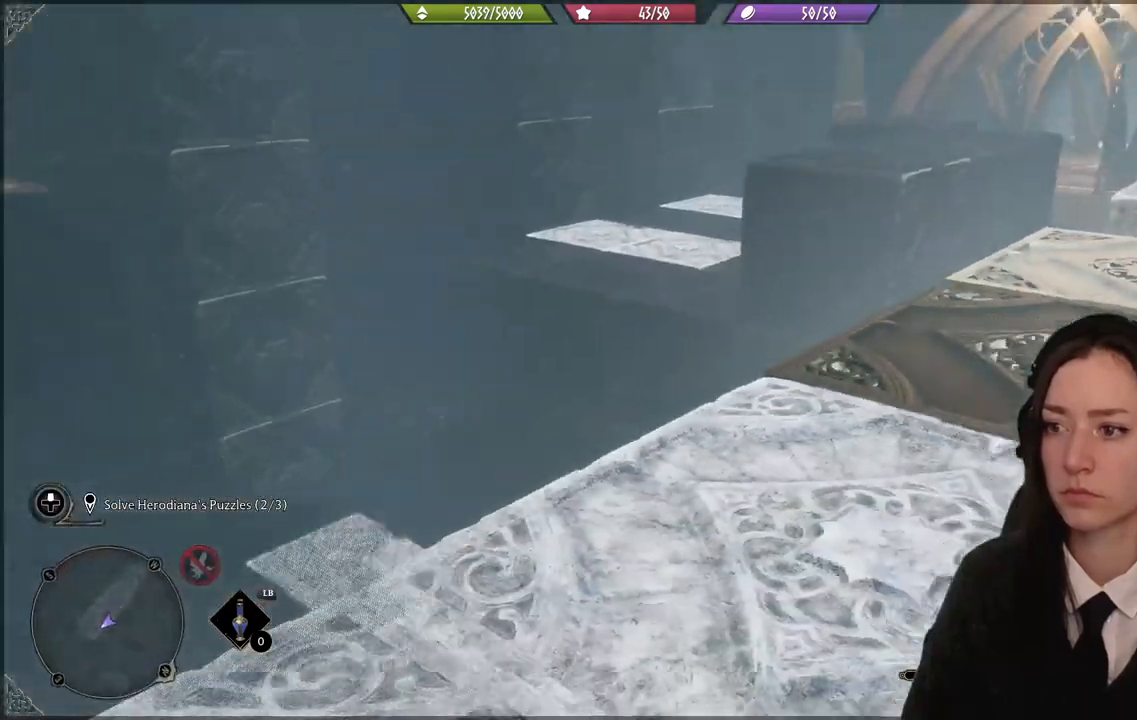
{"buttons": [], "left_stick": "left", "right_stick": "down-left", "events": [[167, "left_stick", "up"], [201, "right_stick", "center"], [234, "left_stick", "up-left"], [401, "left_stick", "left"], [468, "right_stick", "down-left"]]}
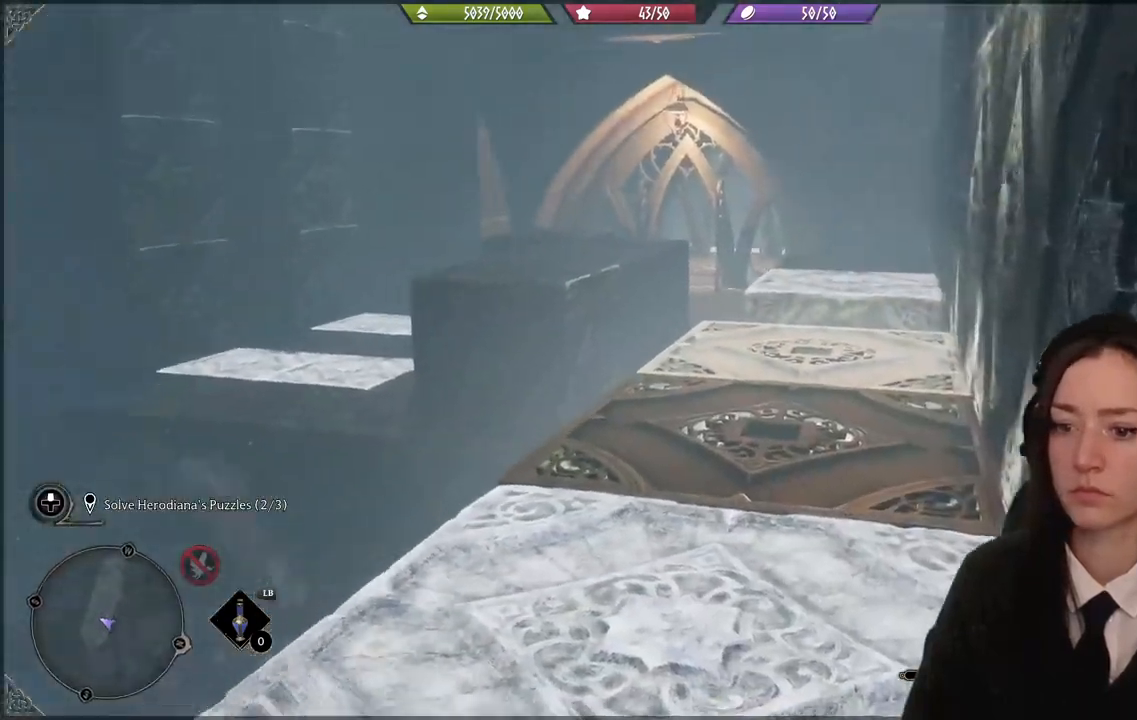
{"buttons": [], "left_stick": "center", "right_stick": "center", "events": [[200, "left_stick", "center"], [400, "right_stick", "center"]]}
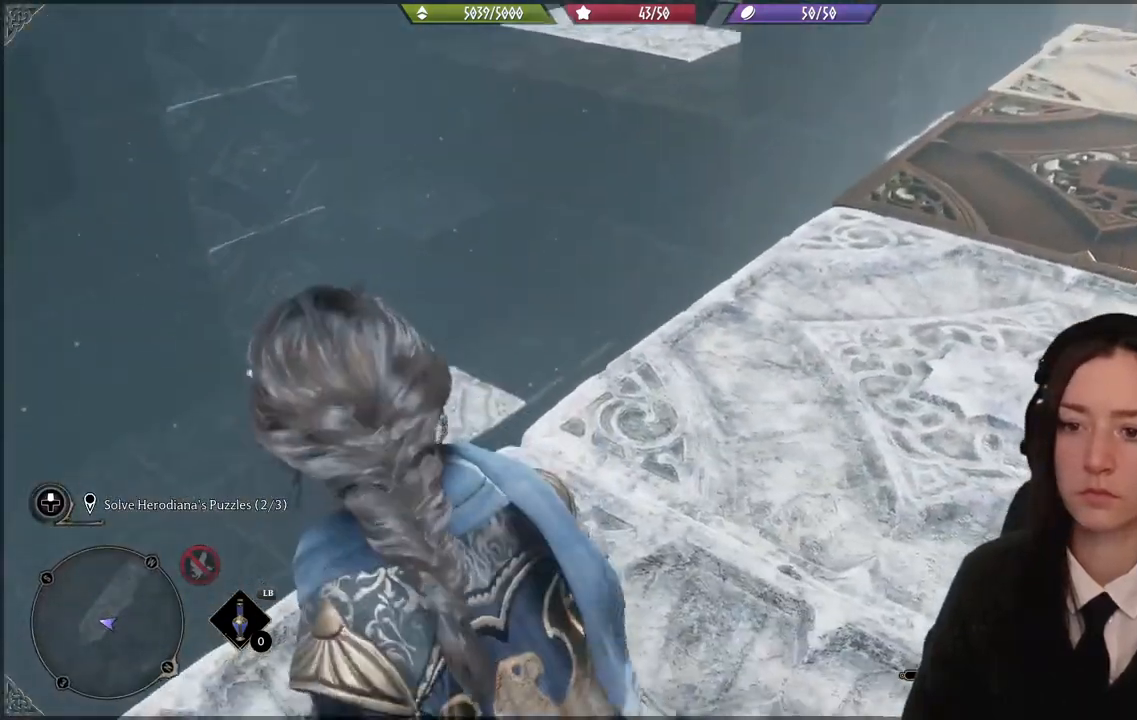
{"buttons": [], "left_stick": "center", "right_stick": "down-left", "events": [[401, "right_stick", "down-left"]]}
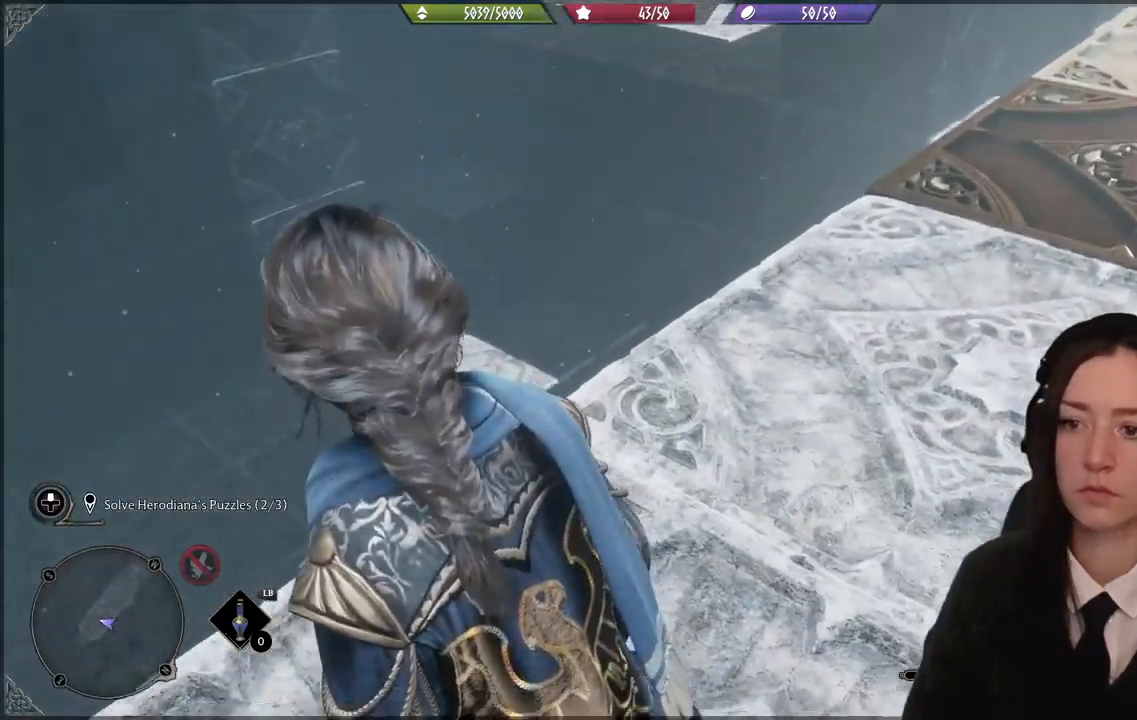
{"buttons": [], "left_stick": "up-right", "right_stick": "down-left", "events": [[500, "left_stick", "up-right"]]}
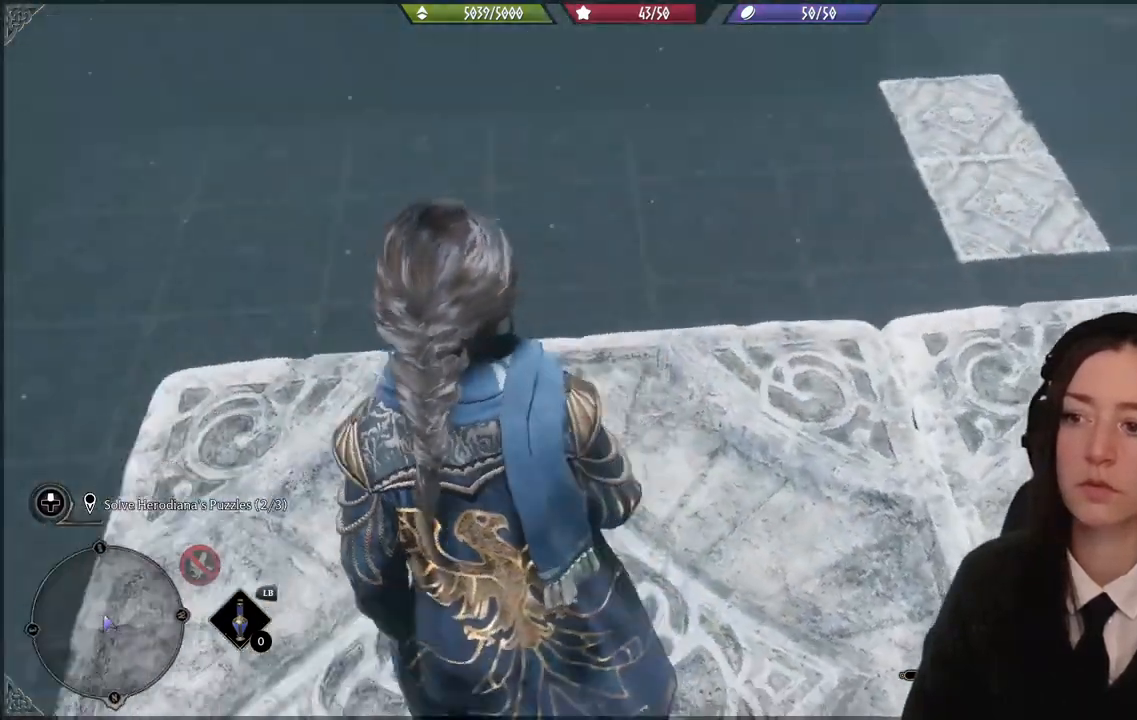
{"buttons": [], "left_stick": "center", "right_stick": "center", "events": [[234, "left_stick", "center"], [401, "right_stick", "center"]]}
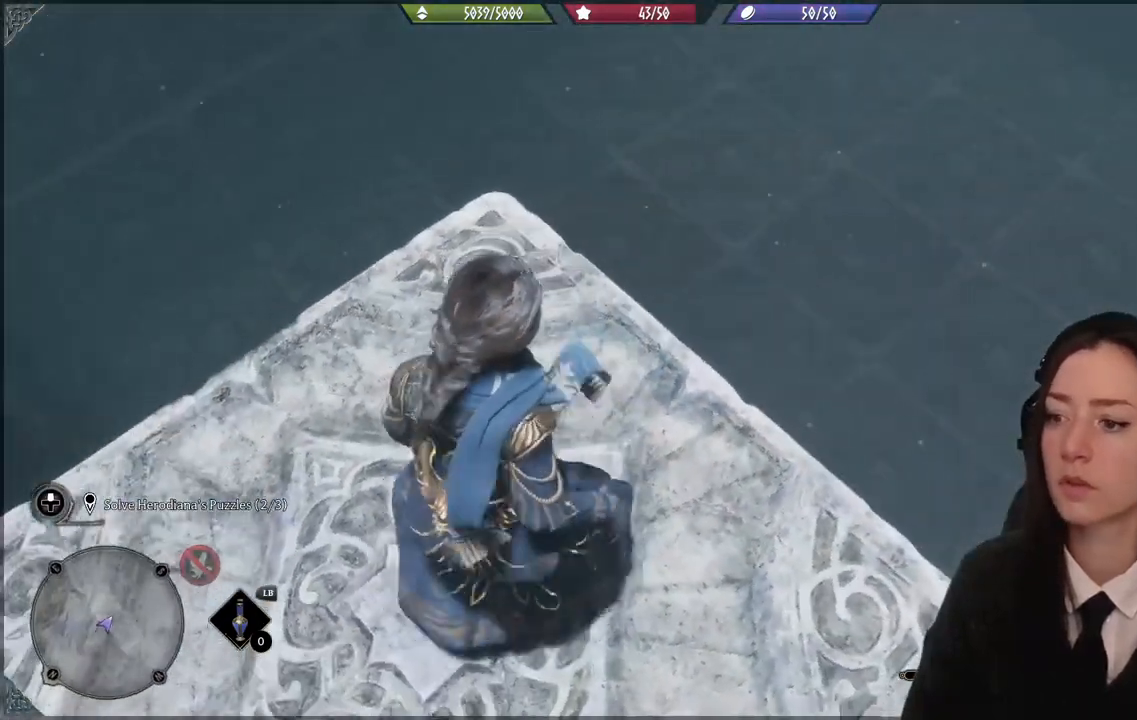
{"buttons": [], "left_stick": "up-left", "right_stick": "up-left", "events": [[167, "right_stick", "up-left"], [200, "left_stick", "up-left"]]}
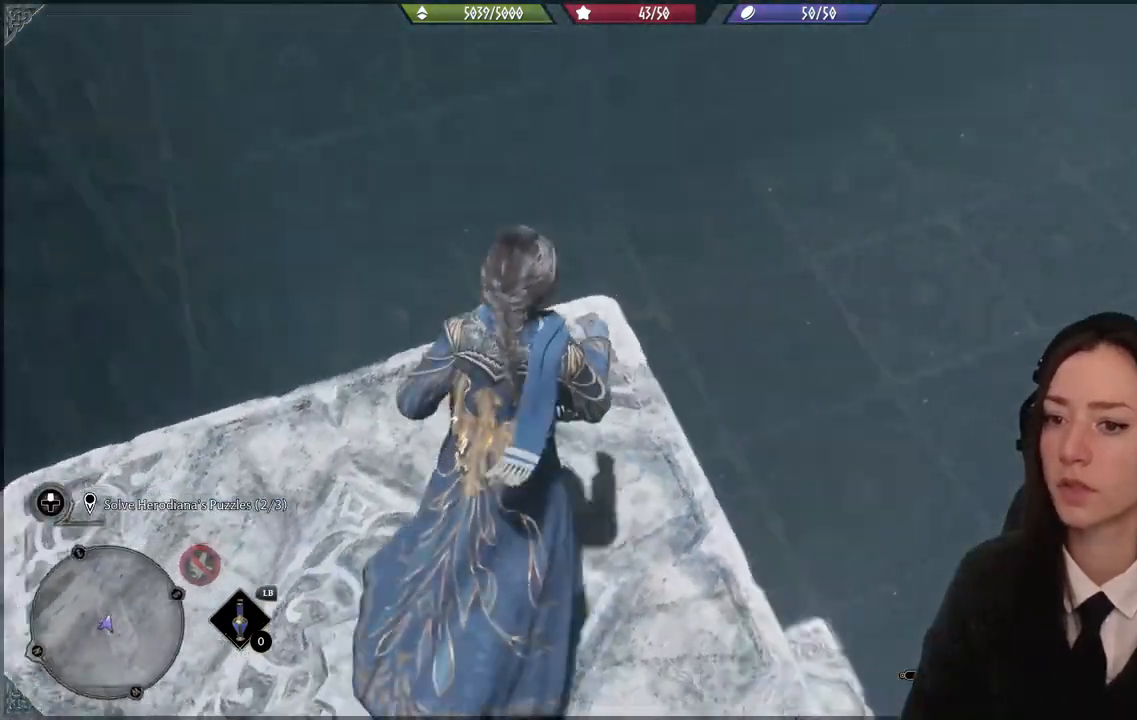
{"buttons": [], "left_stick": "center", "right_stick": "up-left", "events": [[67, "left_stick", "center"]]}
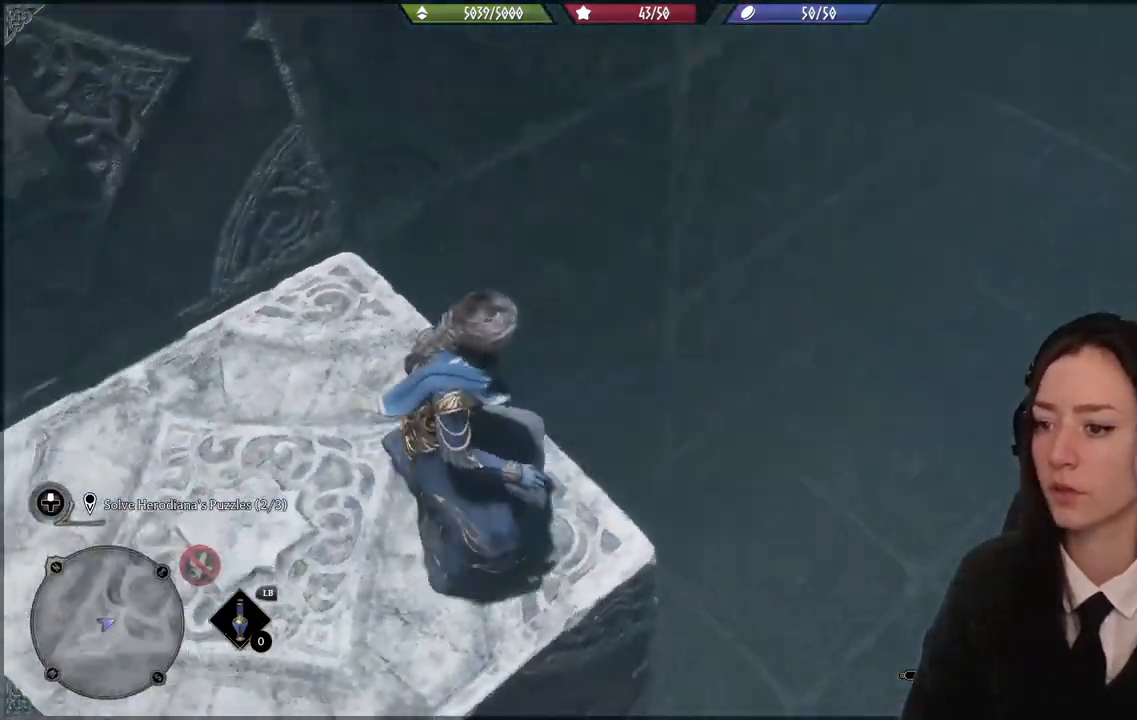
{"buttons": [], "left_stick": "center", "right_stick": "left", "events": [[434, "right_stick", "left"]]}
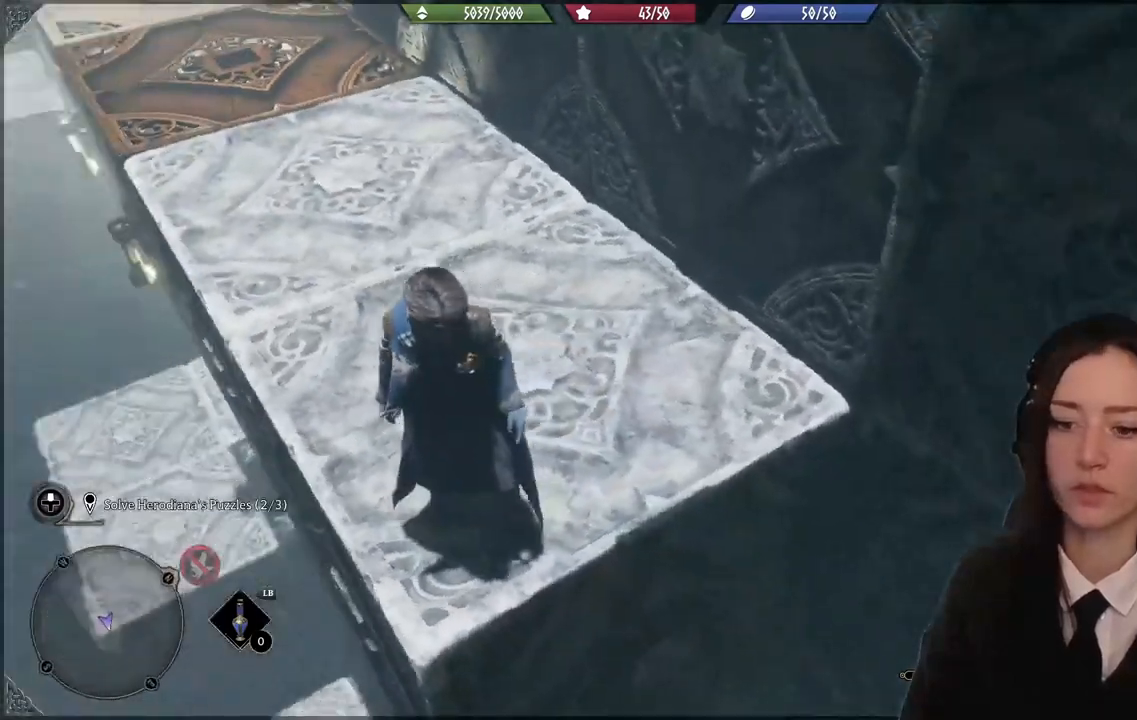
{"buttons": [], "left_stick": "center", "right_stick": "center", "events": [[201, "right_stick", "center"]]}
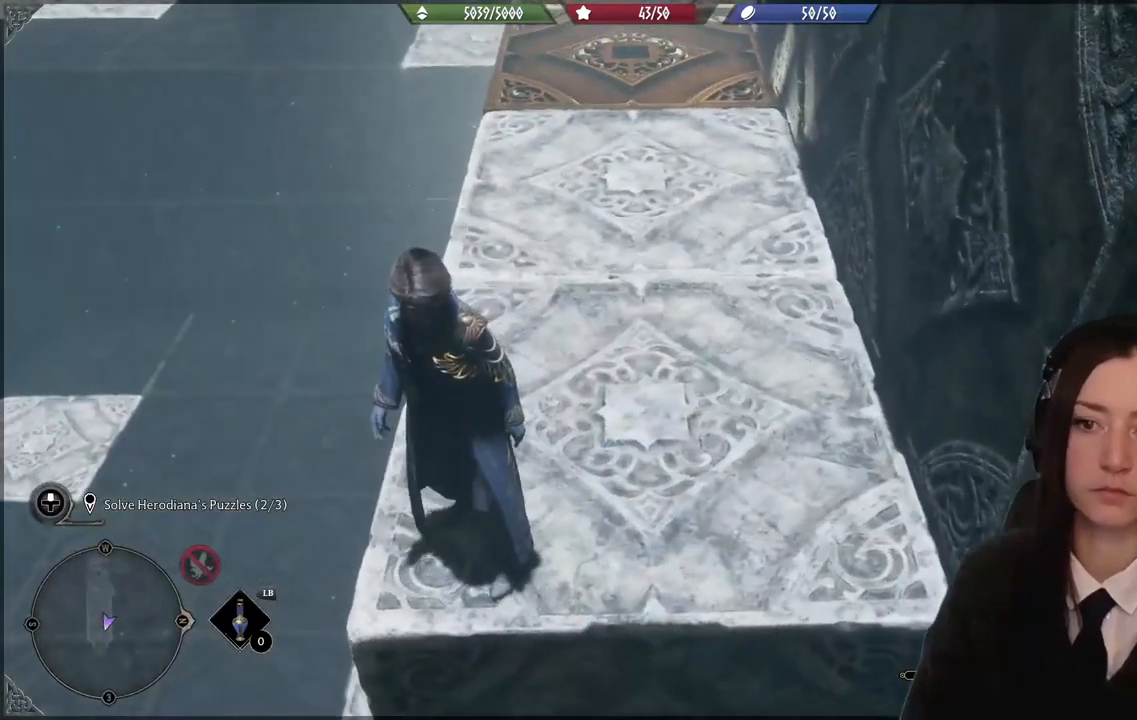
{"buttons": [], "left_stick": "up-right", "right_stick": "up-left", "events": [[33, "right_stick", "up-left"], [67, "left_stick", "up-right"]]}
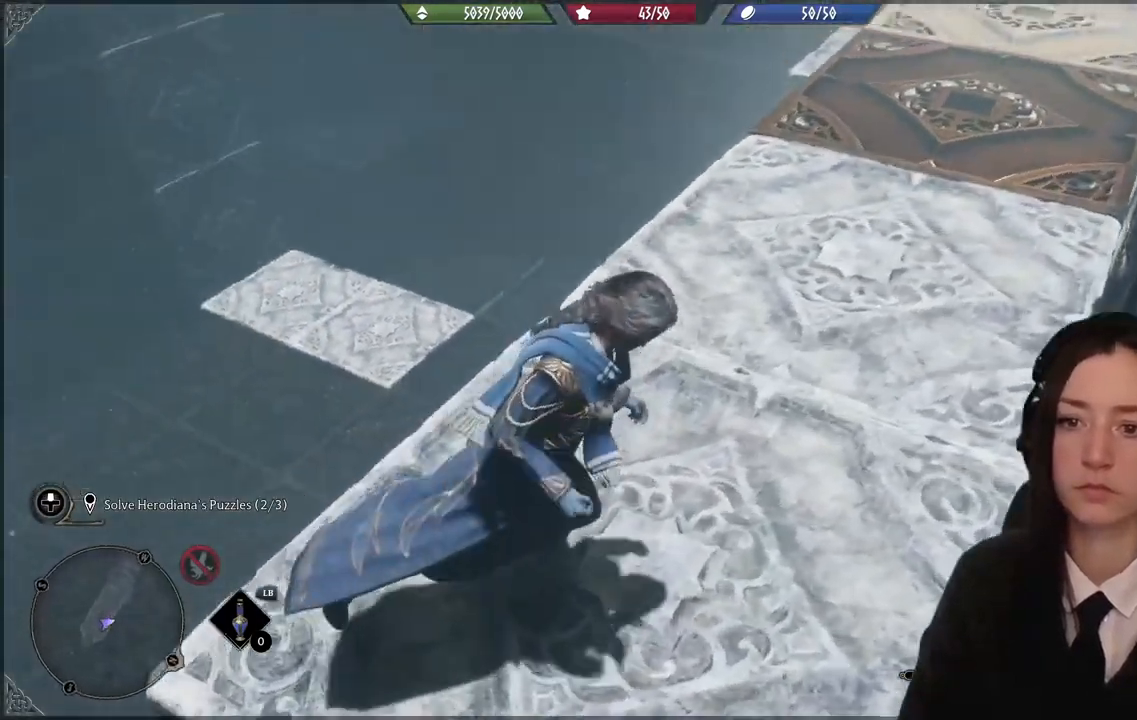
{"buttons": ["L2"], "left_stick": "center", "right_stick": "up", "events": [[334, "L2", "down"], [334, "left_stick", "center"], [434, "right_stick", "up"]]}
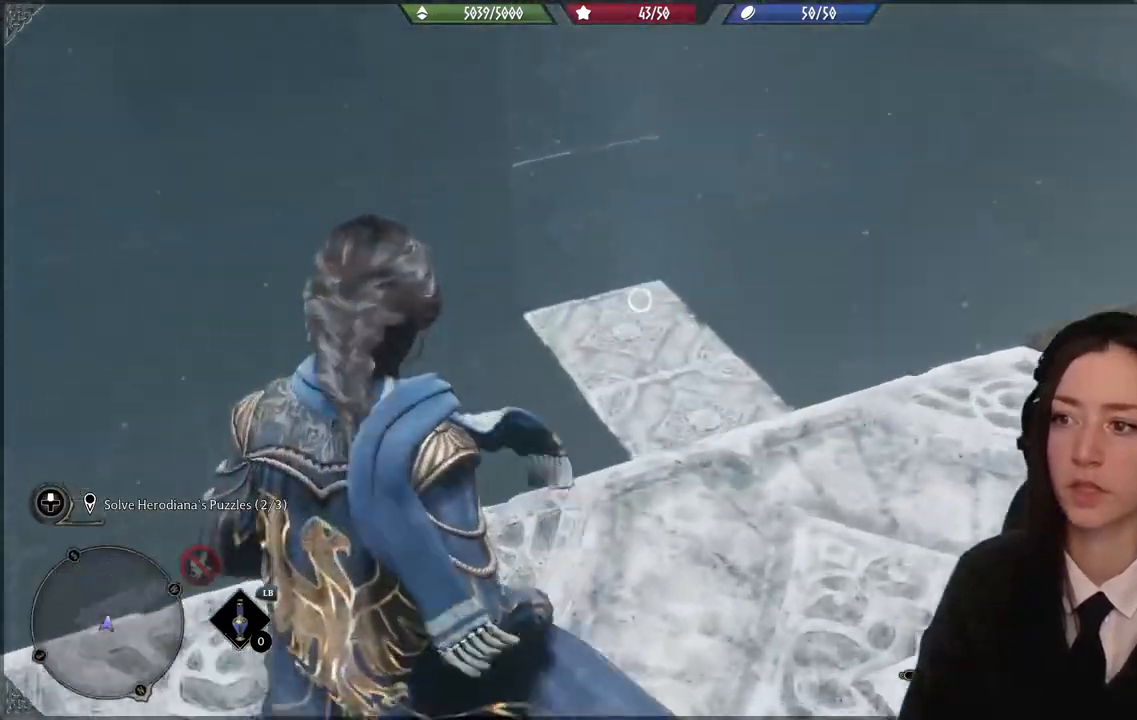
{"buttons": ["L2"], "left_stick": "center", "right_stick": "right", "events": [[100, "right_stick", "center"], [467, "right_stick", "right"]]}
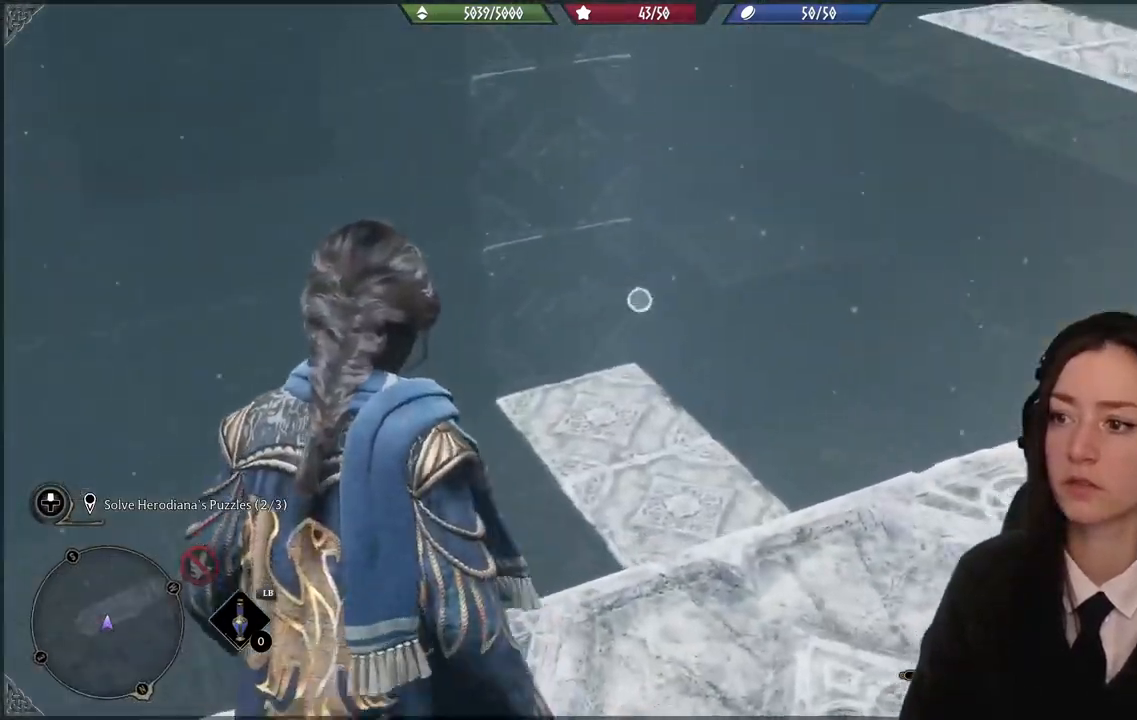
{"buttons": [], "left_stick": "center", "right_stick": "right", "events": [[67, "L2", "up"], [334, "left_stick", "up-right"], [434, "left_stick", "center"]]}
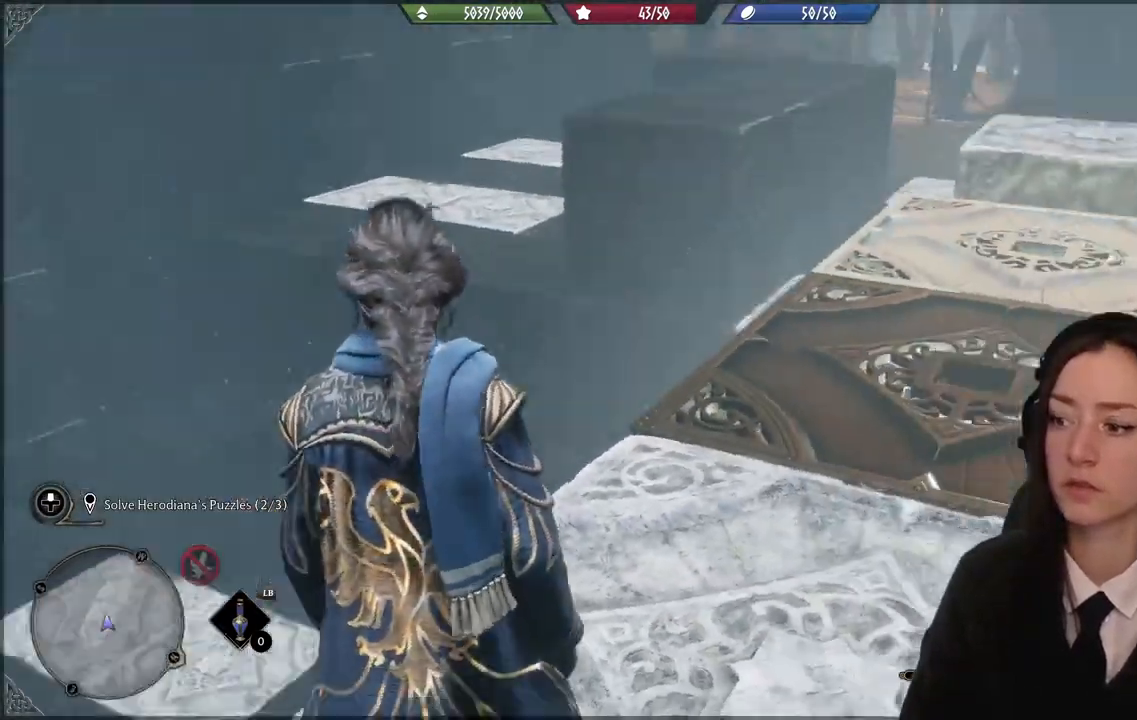
{"buttons": [], "left_stick": "center", "right_stick": "center", "events": [[133, "right_stick", "center"]]}
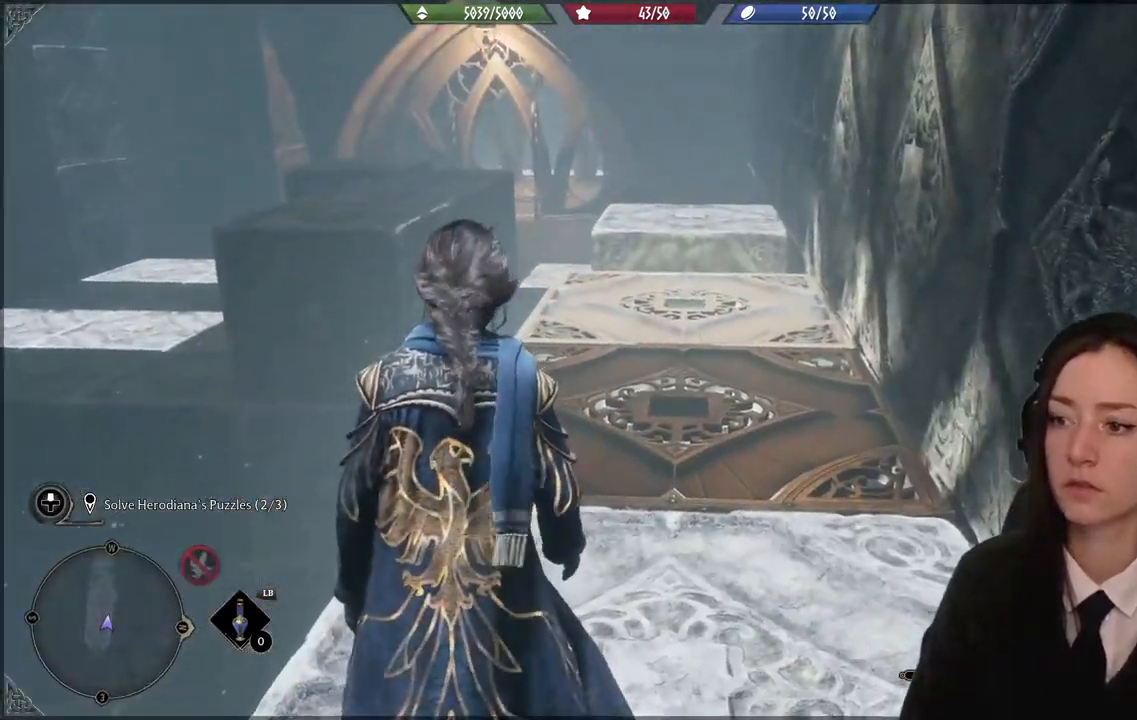
{"buttons": ["L2"], "left_stick": "center", "right_stick": "center", "events": [[34, "L2", "down"], [301, "right_stick", "down"], [501, "right_stick", "center"]]}
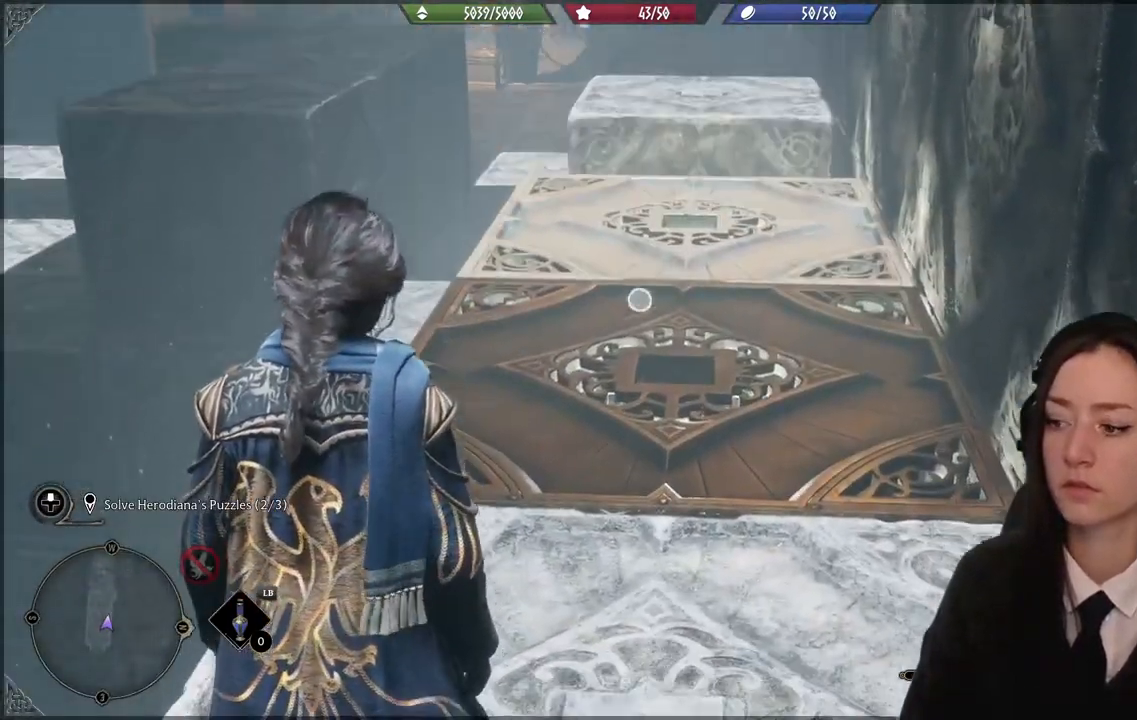
{"buttons": ["A", "L2", "R2"], "left_stick": "center", "right_stick": "center", "events": [[167, "R2", "down"], [434, "A", "down"]]}
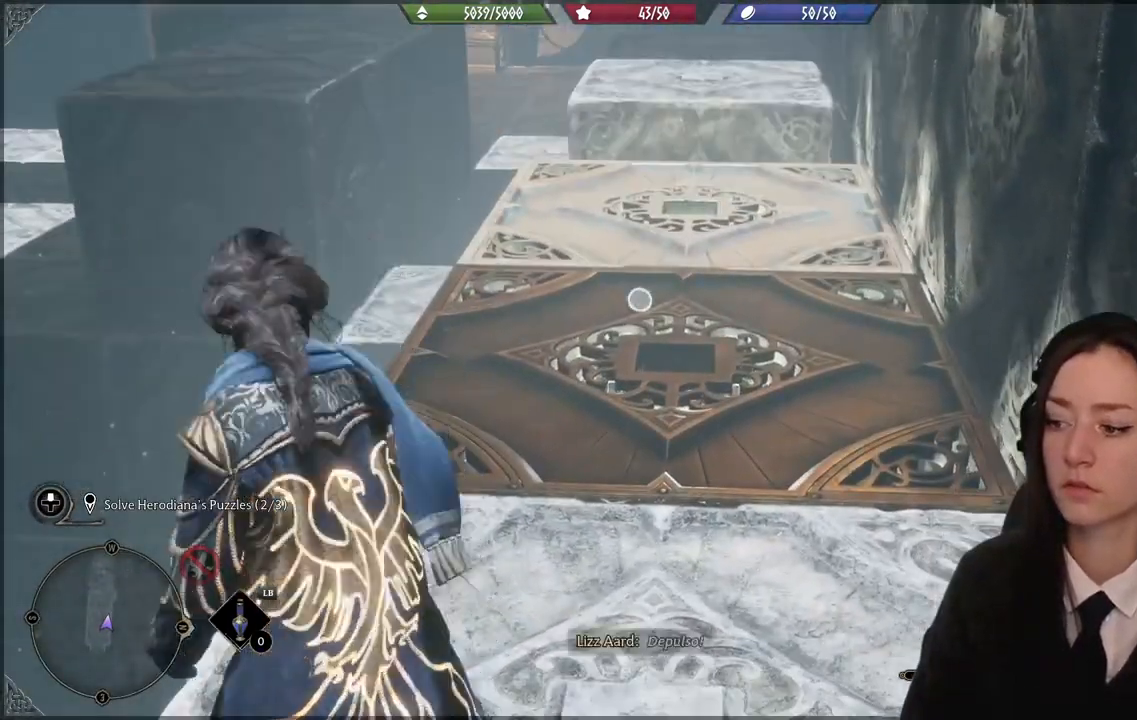
{"buttons": ["L2", "R2"], "left_stick": "center", "right_stick": "center", "events": [[34, "A", "up"]]}